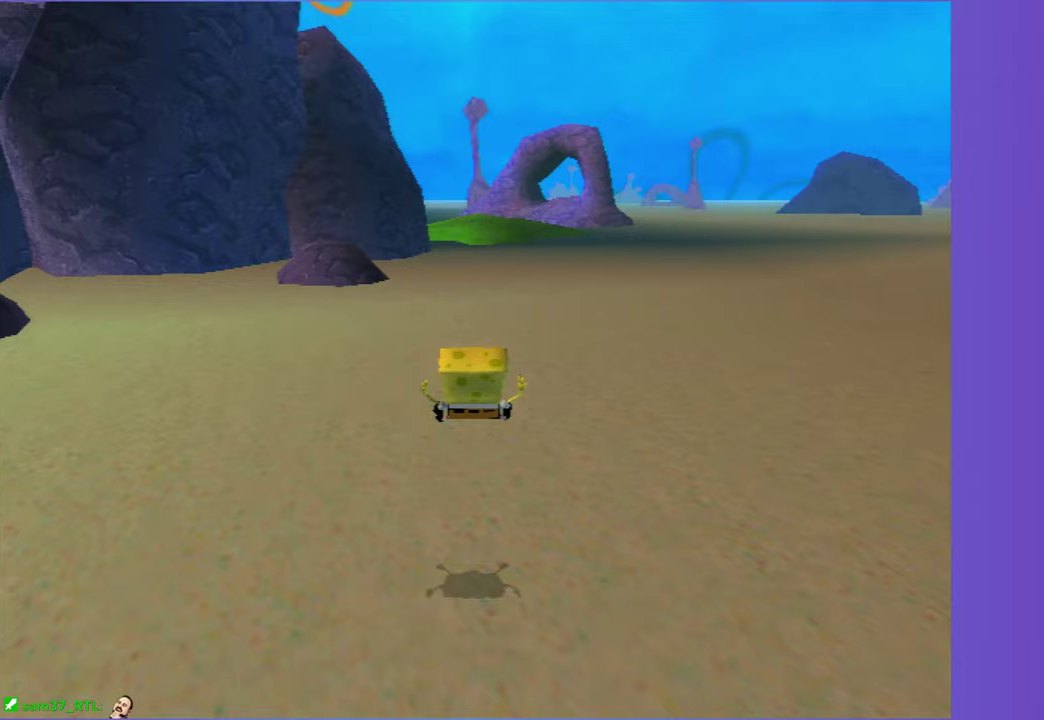
Gameplay with a controller (Xbox layout); each line is a JSON object with the inputs held at the frame after it. "events" lists button and stick changes between this image and that frame as [ms after this image, input, new state], when the widget could be followed in between. Not read: L3 R3.
{"buttons": [], "left_stick": "up", "right_stick": "center", "events": []}
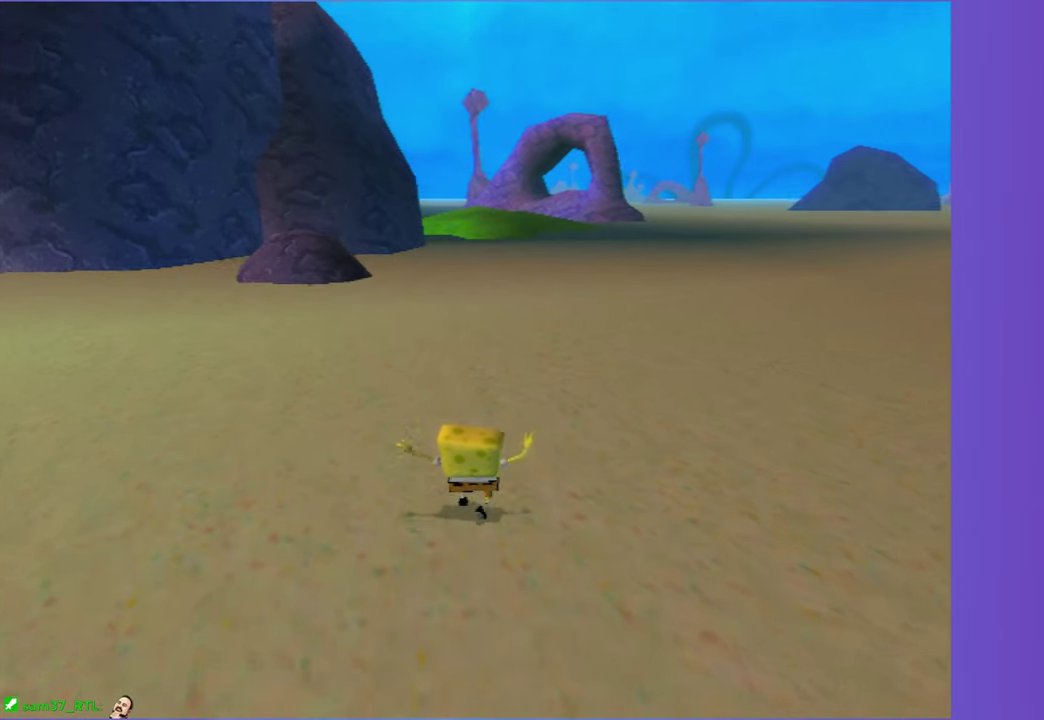
{"buttons": ["L2"], "left_stick": "up", "right_stick": "center", "events": [[217, "L2", "down"], [333, "L2", "up"], [450, "L2", "down"]]}
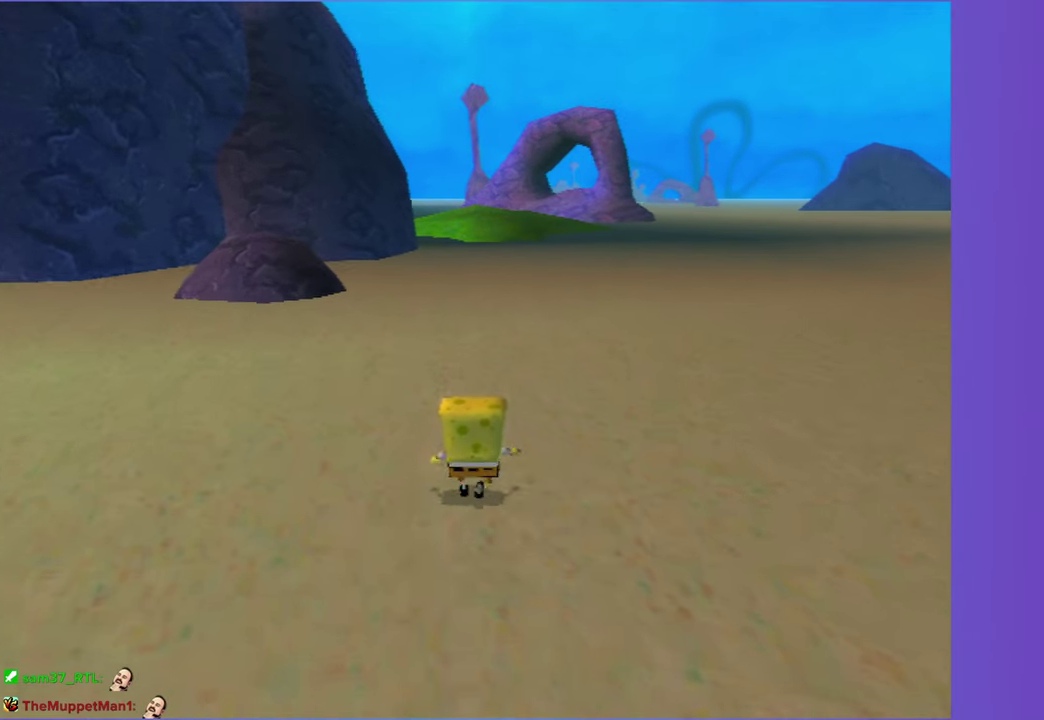
{"buttons": [], "left_stick": "up", "right_stick": "center", "events": [[50, "L2", "up"], [267, "L2", "down"], [383, "L2", "up"]]}
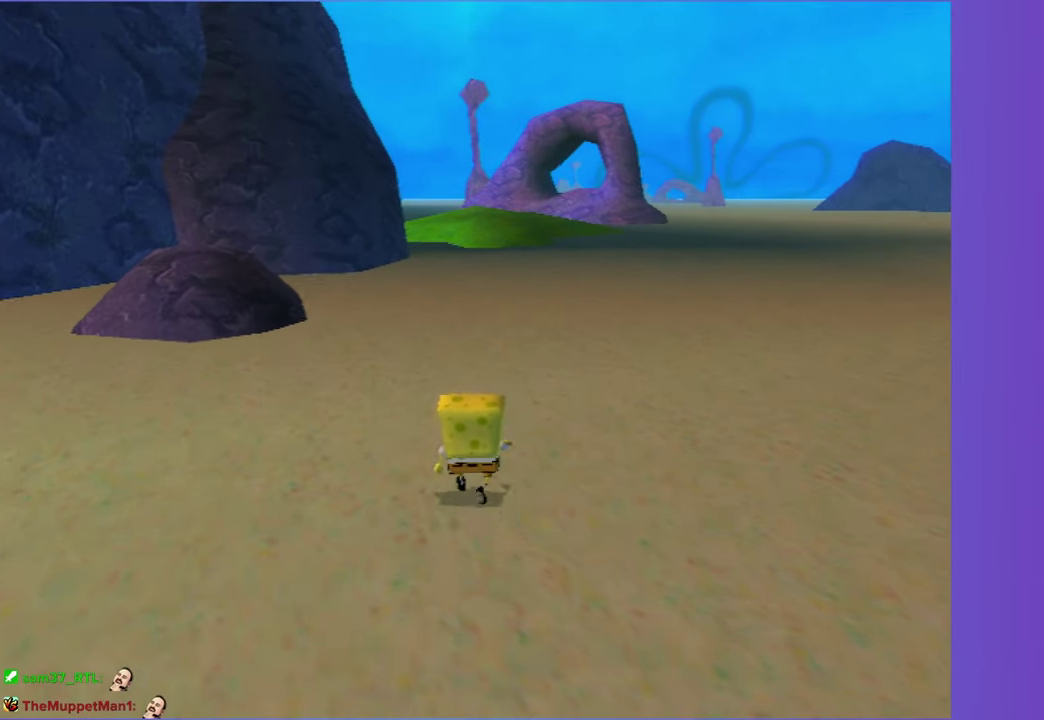
{"buttons": [], "left_stick": "up", "right_stick": "center", "events": []}
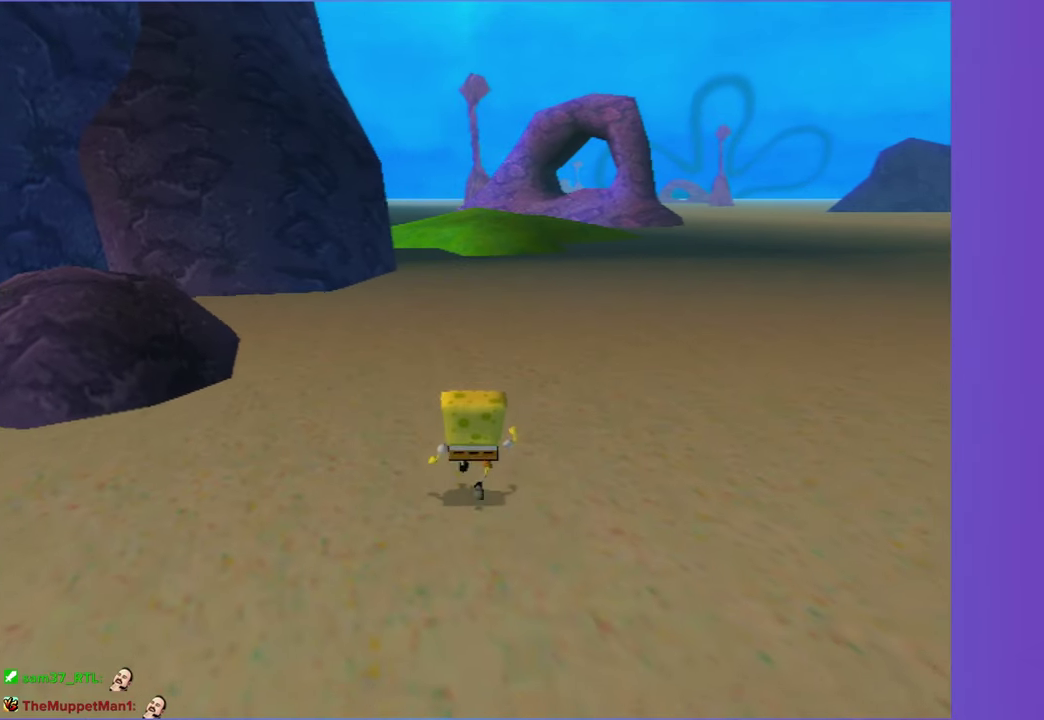
{"buttons": [], "left_stick": "up", "right_stick": "center", "events": [[183, "L2", "down"], [317, "L2", "up"]]}
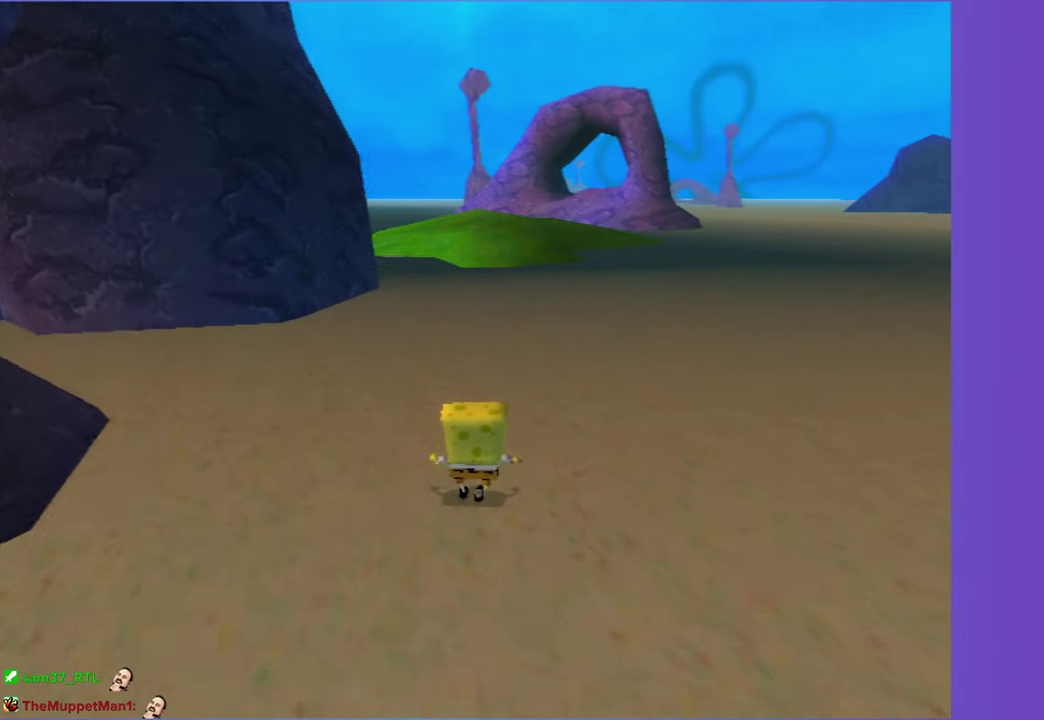
{"buttons": [], "left_stick": "up-left", "right_stick": "center", "events": [[17, "L2", "down"], [150, "L2", "up"], [350, "L2", "down"], [450, "L2", "up"], [467, "left_stick", "up-left"]]}
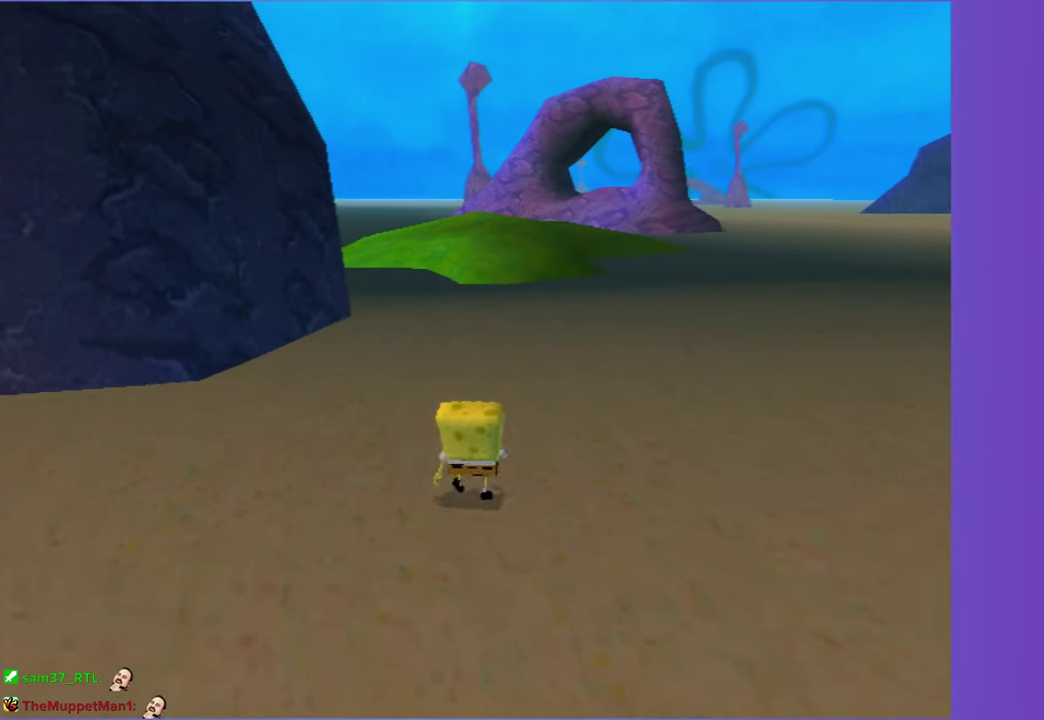
{"buttons": [], "left_stick": "up", "right_stick": "center", "events": [[250, "left_stick", "up"]]}
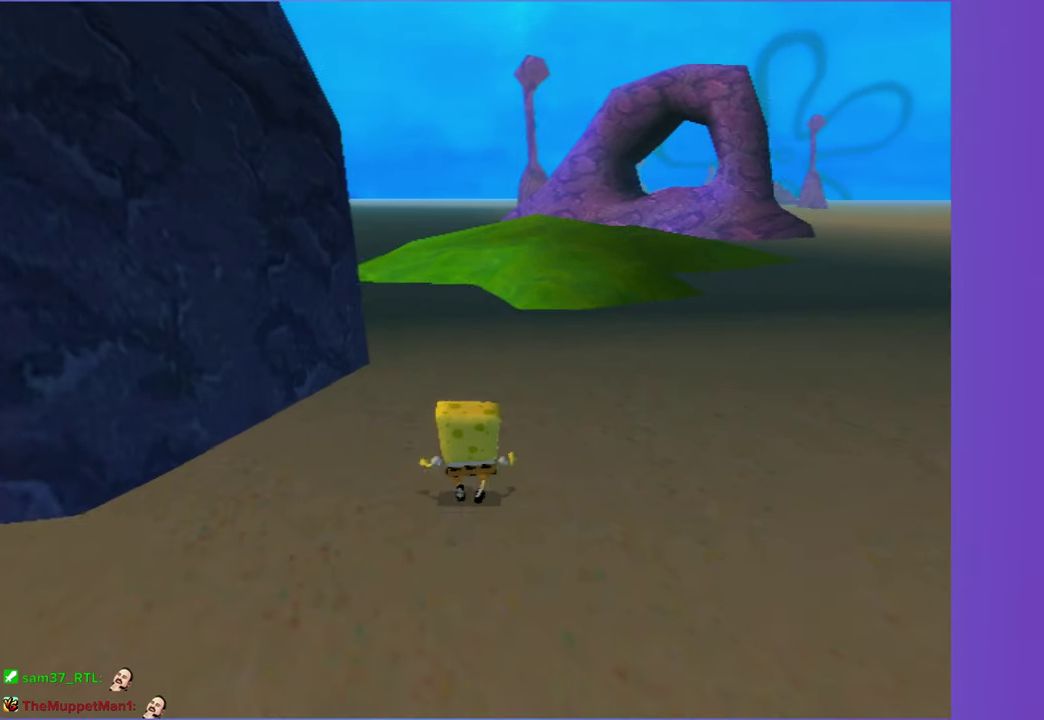
{"buttons": [], "left_stick": "up-left", "right_stick": "center", "events": [[67, "L2", "down"], [150, "L2", "up"], [300, "L2", "down"], [400, "L2", "up"], [417, "left_stick", "up-left"]]}
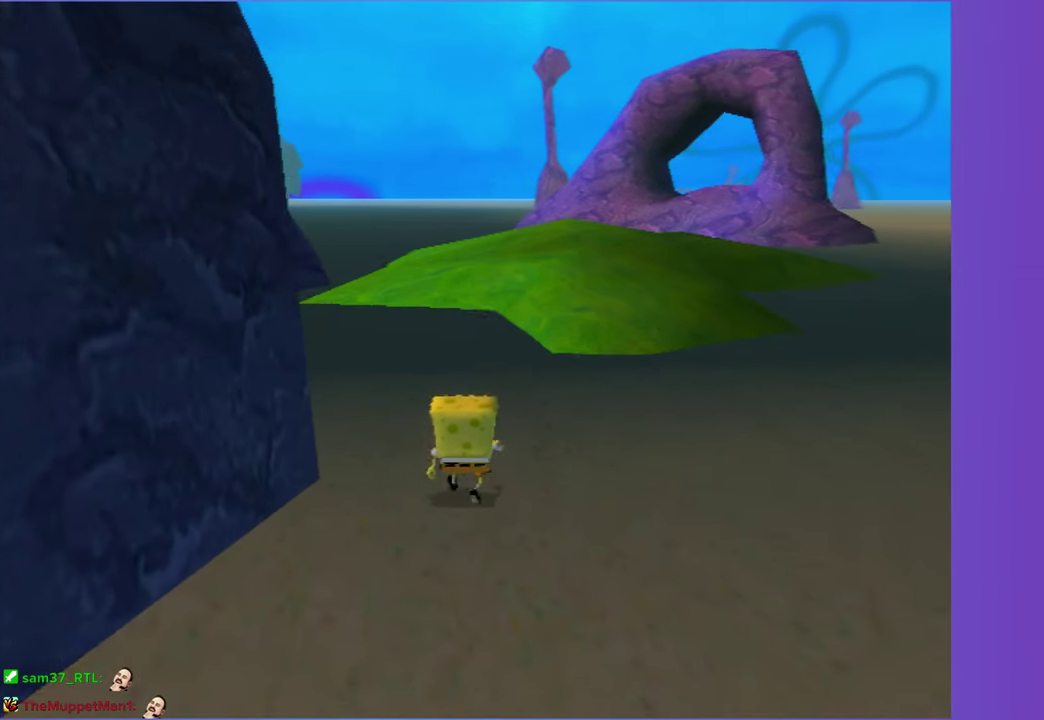
{"buttons": ["L2"], "left_stick": "up", "right_stick": "center", "events": [[217, "L2", "down"], [317, "L2", "up"], [350, "left_stick", "down-right"], [417, "left_stick", "up"], [450, "L2", "down"]]}
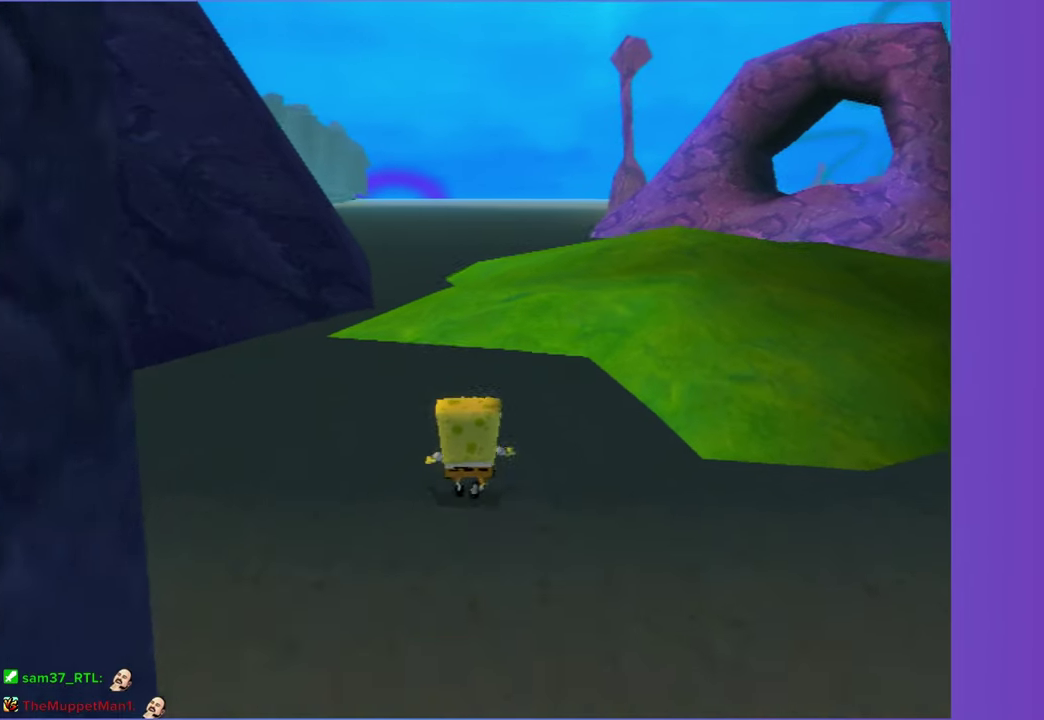
{"buttons": ["L2"], "left_stick": "up", "right_stick": "center", "events": [[50, "L2", "up"], [233, "L2", "down"], [367, "L2", "up"], [483, "L2", "down"]]}
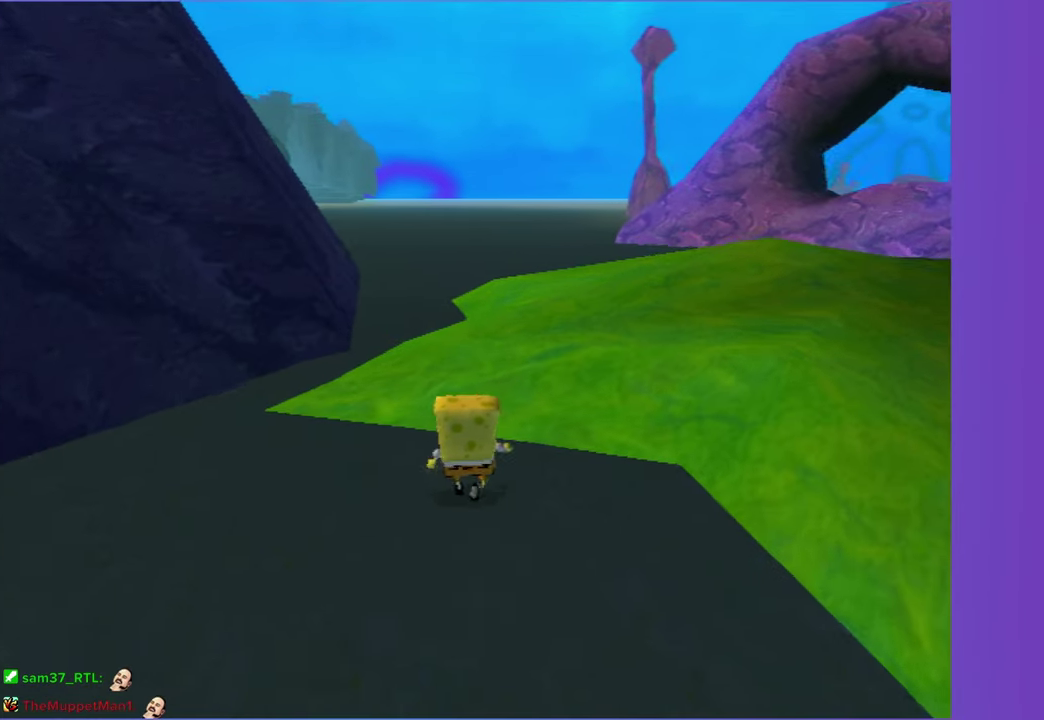
{"buttons": [], "left_stick": "up", "right_stick": "center", "events": [[100, "L2", "up"], [167, "left_stick", "up-left"], [267, "L2", "down"], [300, "left_stick", "up"], [400, "L2", "up"]]}
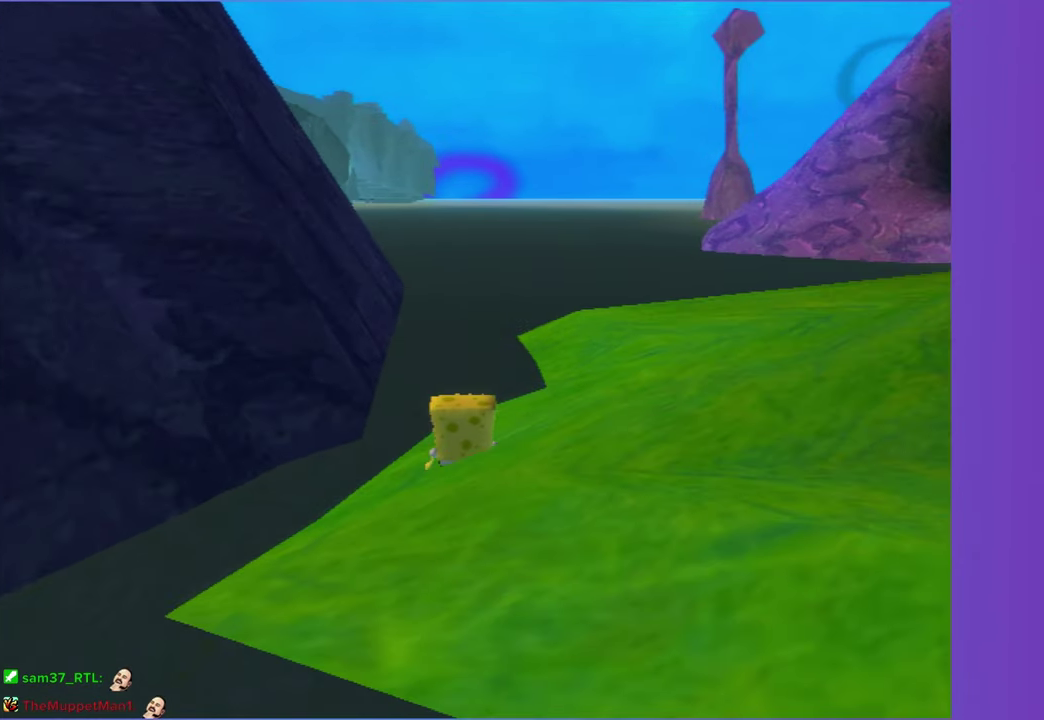
{"buttons": [], "left_stick": "up", "right_stick": "center", "events": []}
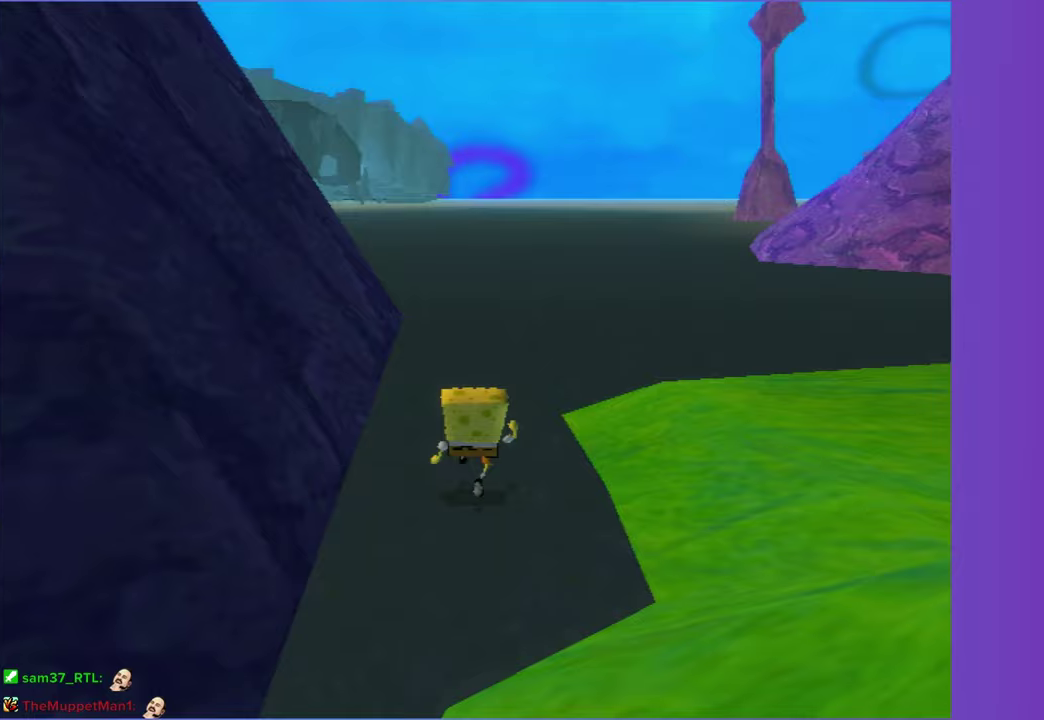
{"buttons": [], "left_stick": "up", "right_stick": "center", "events": []}
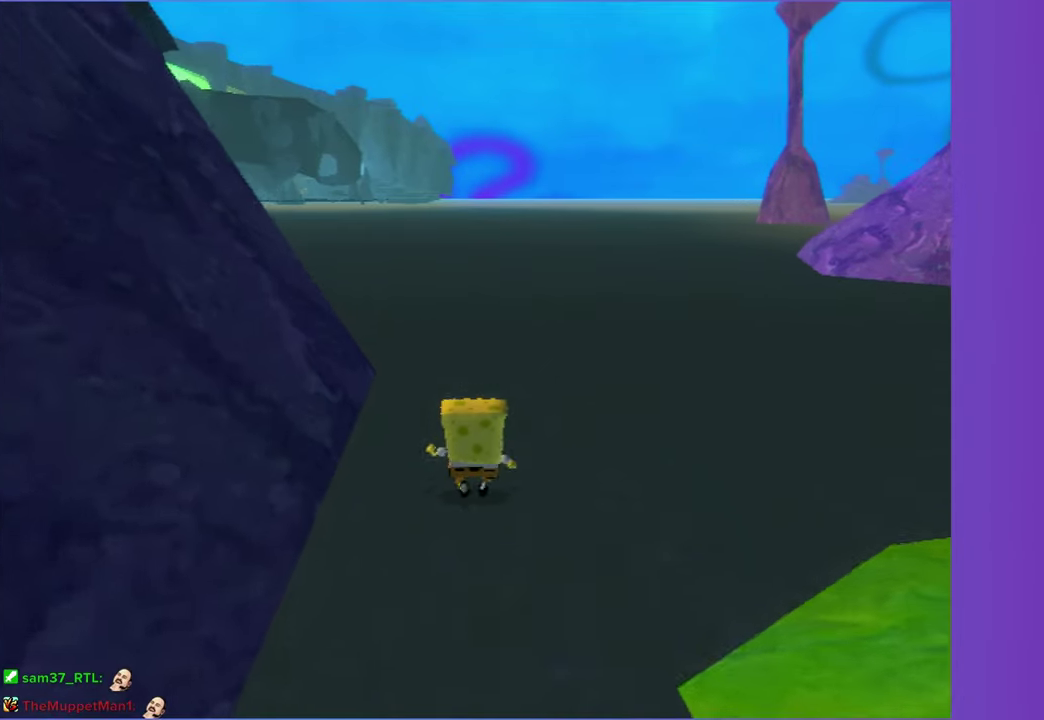
{"buttons": [], "left_stick": "up", "right_stick": "center", "events": [[217, "left_stick", "up-left"], [450, "left_stick", "up"]]}
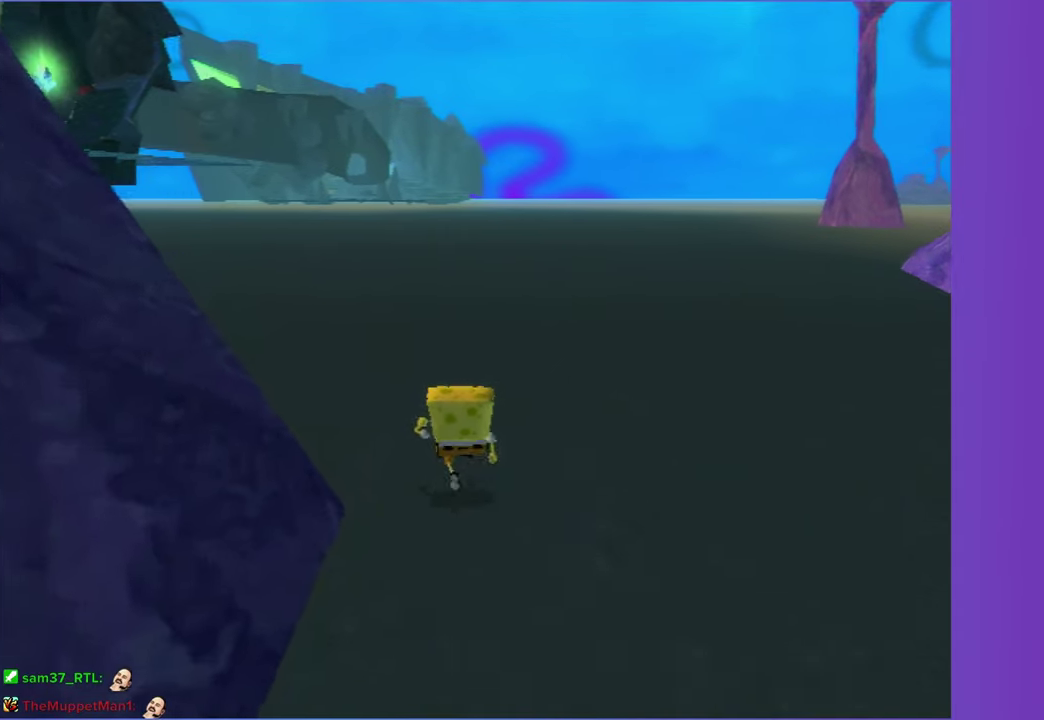
{"buttons": [], "left_stick": "up", "right_stick": "center", "events": []}
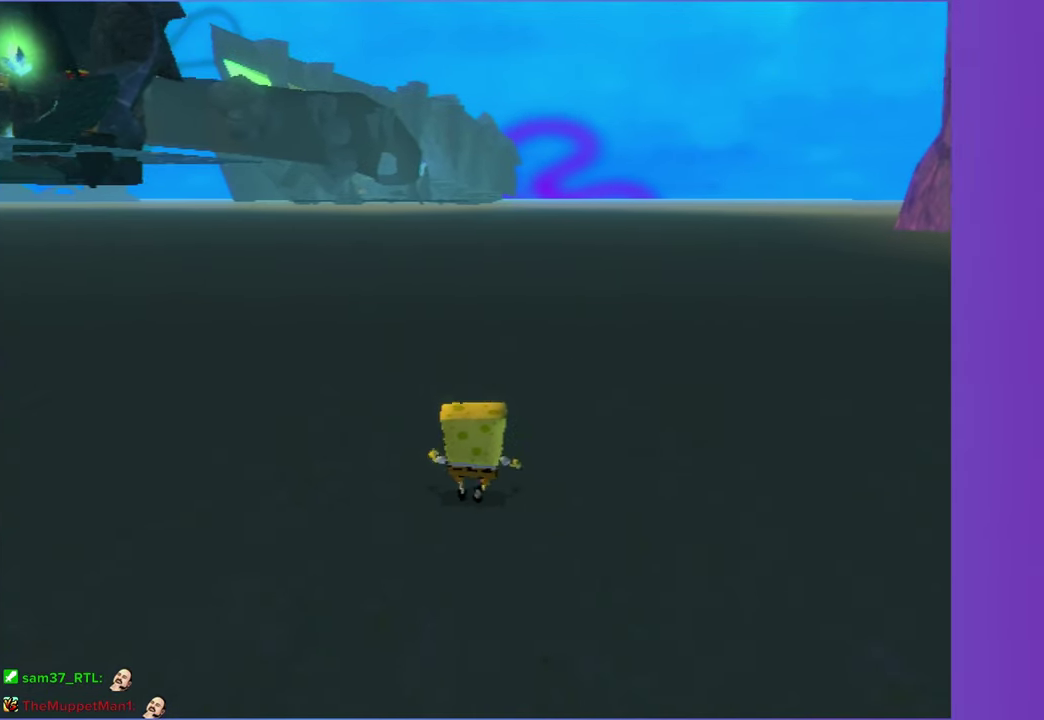
{"buttons": [], "left_stick": "up", "right_stick": "center", "events": [[383, "L2", "down"], [500, "L2", "up"]]}
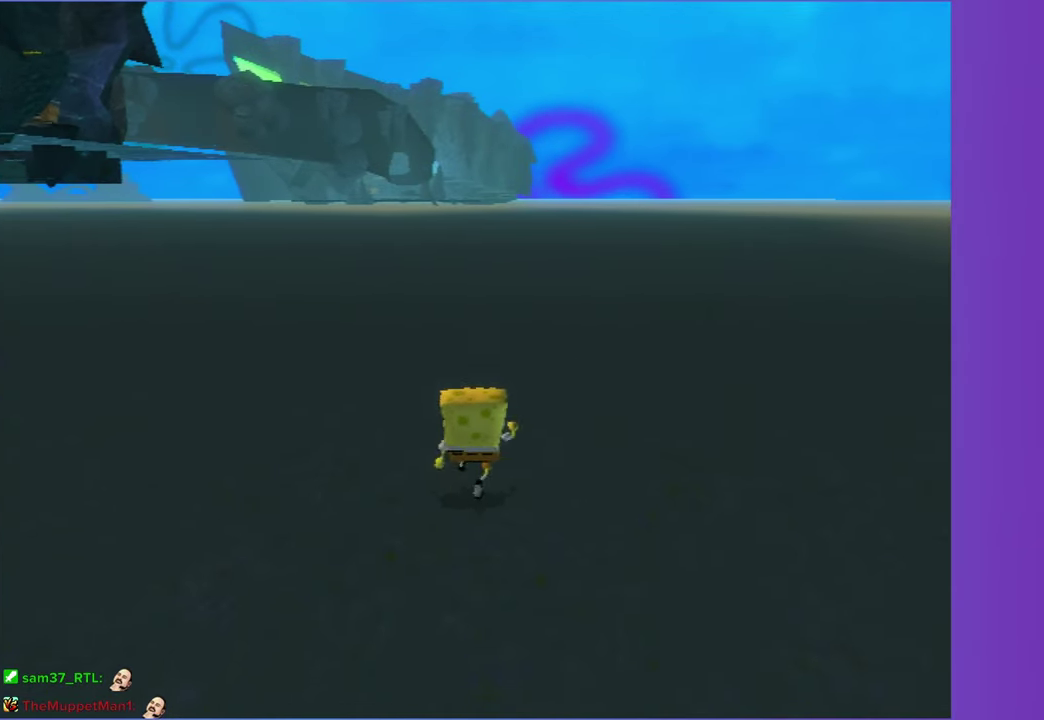
{"buttons": ["L2"], "left_stick": "up", "right_stick": "center", "events": [[383, "L2", "down"]]}
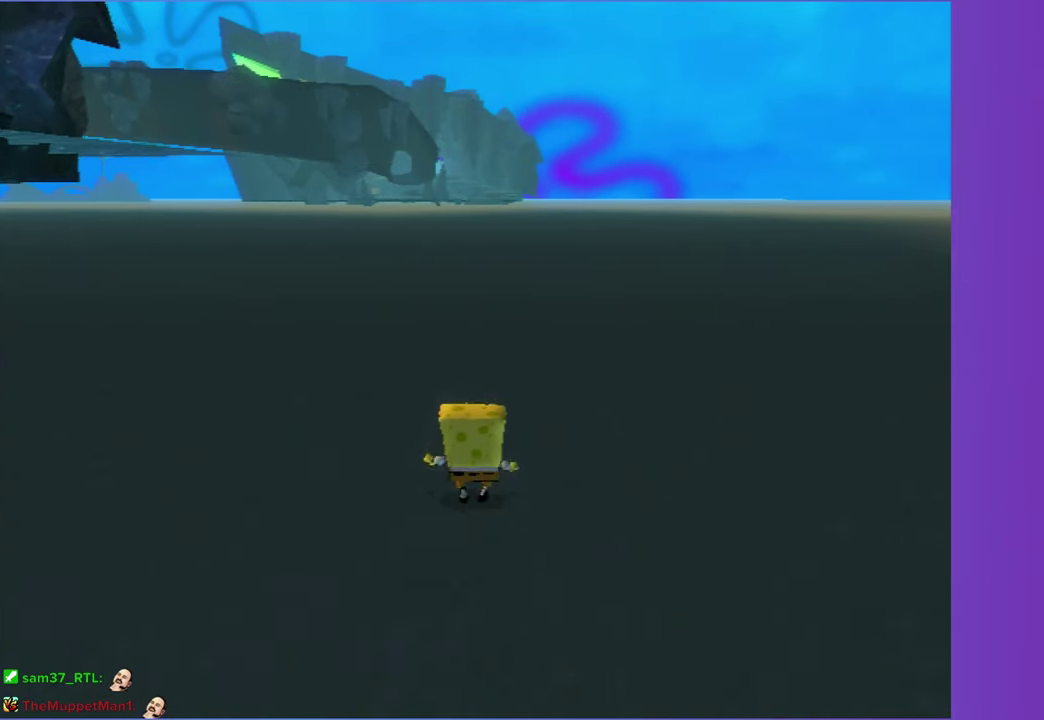
{"buttons": [], "left_stick": "up", "right_stick": "center", "events": [[33, "L2", "up"]]}
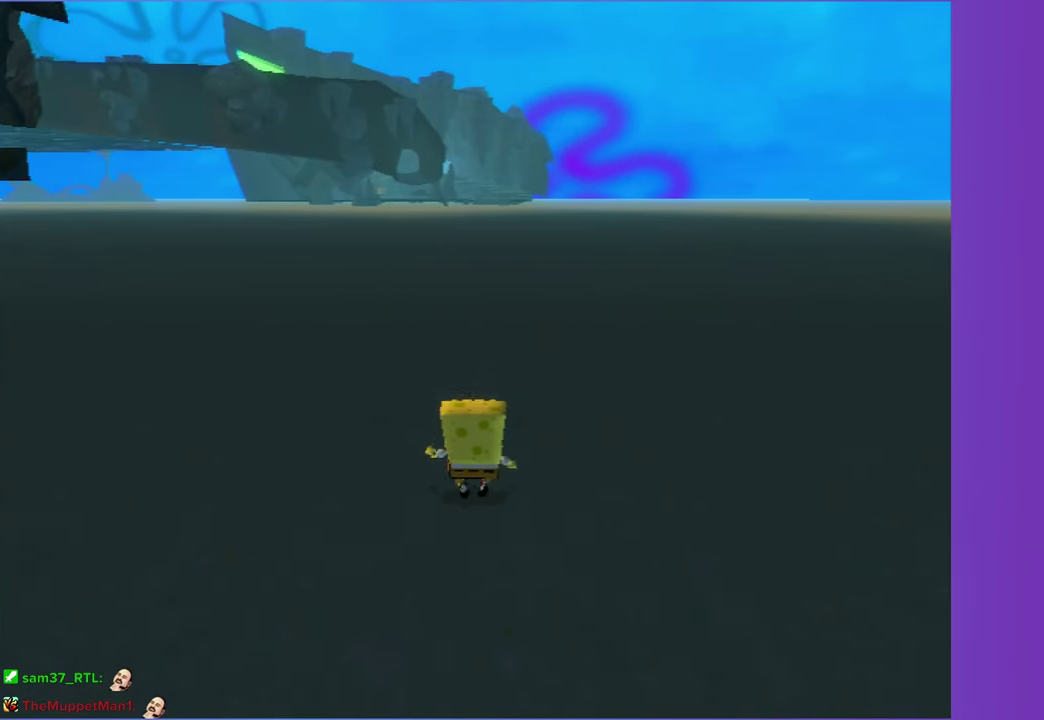
{"buttons": [], "left_stick": "up", "right_stick": "center", "events": []}
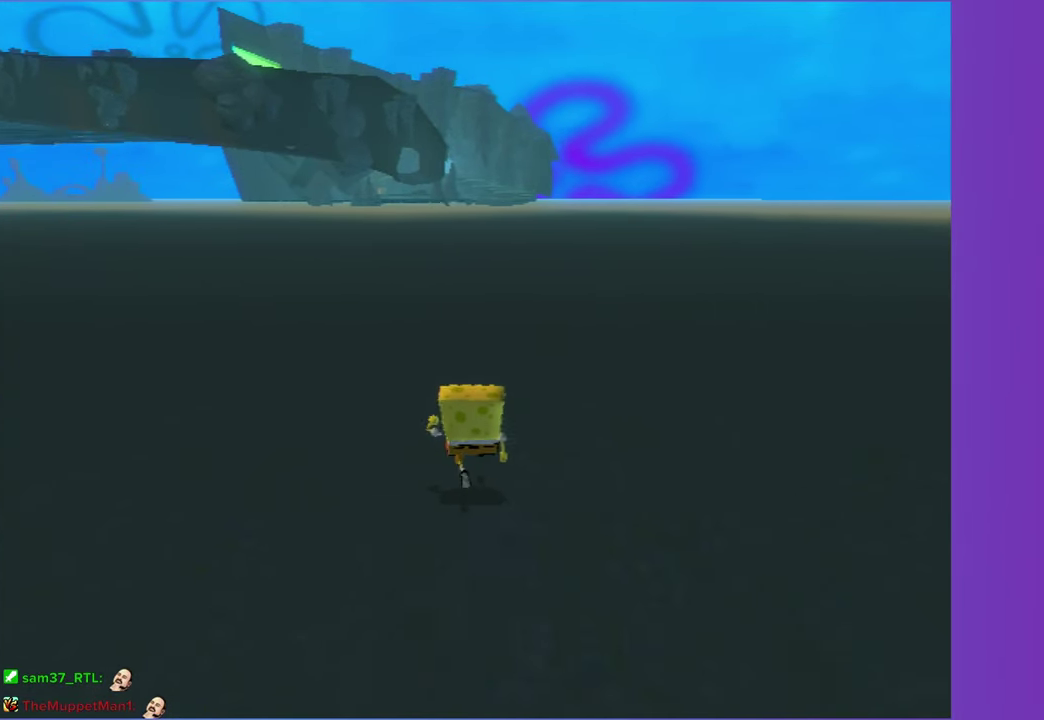
{"buttons": ["L2"], "left_stick": "up", "right_stick": "center", "events": [[417, "L2", "down"]]}
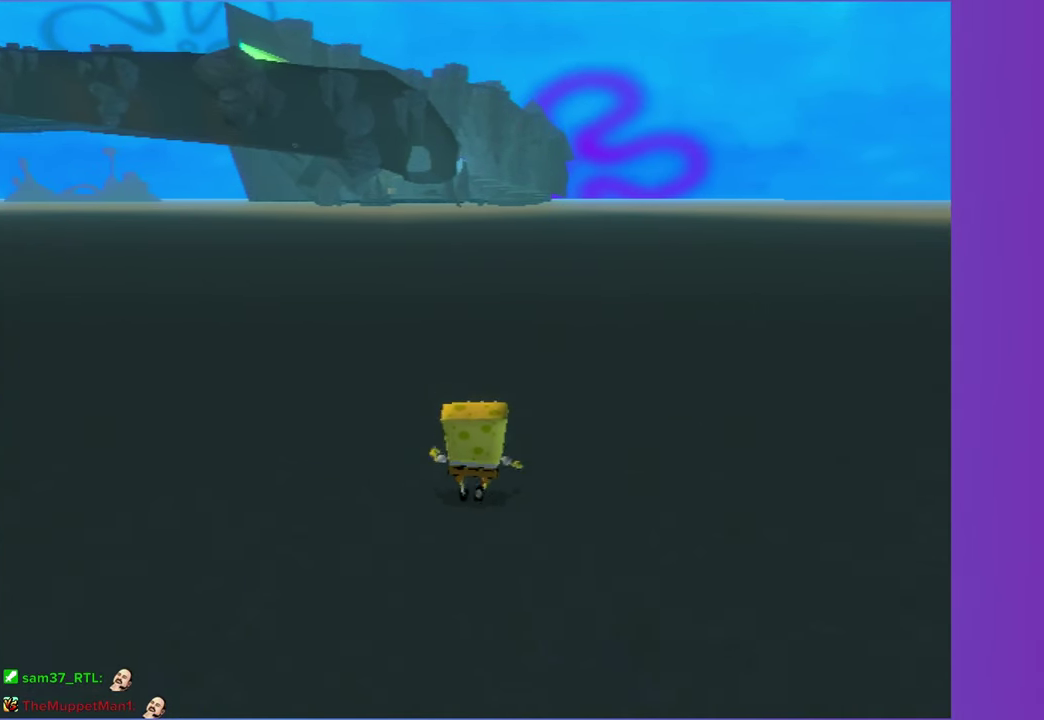
{"buttons": ["L2"], "left_stick": "up", "right_stick": "center", "events": [[50, "L2", "up"], [183, "L2", "down"], [317, "L2", "up"], [450, "L2", "down"]]}
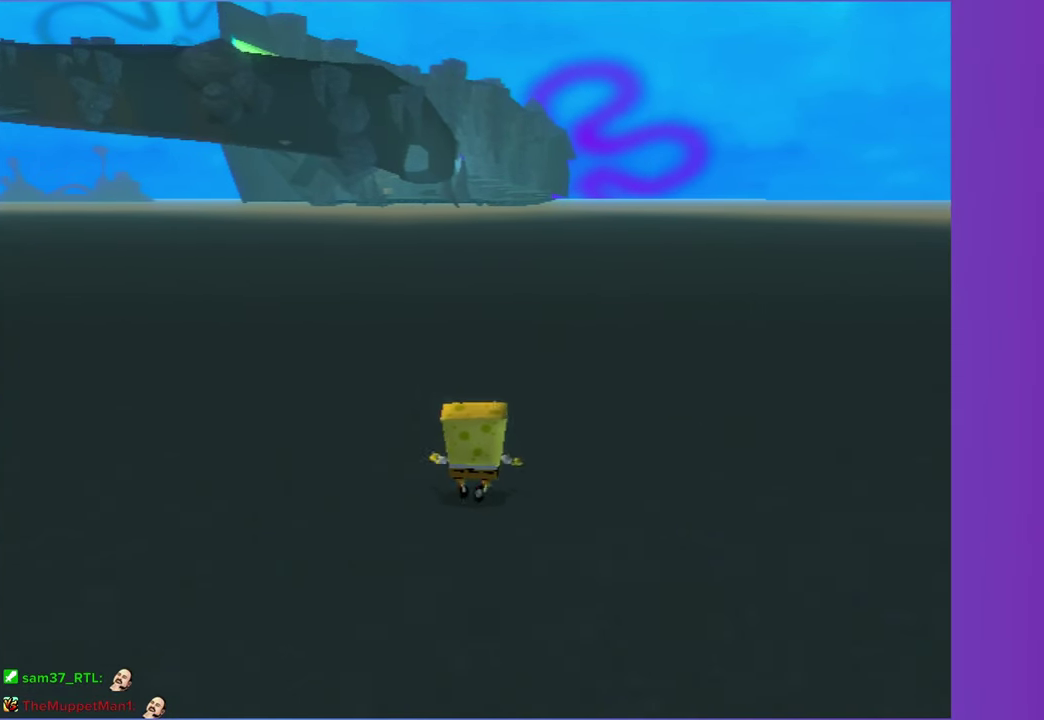
{"buttons": [], "left_stick": "up", "right_stick": "center", "events": [[67, "L2", "up"], [200, "L2", "down"], [317, "L2", "up"]]}
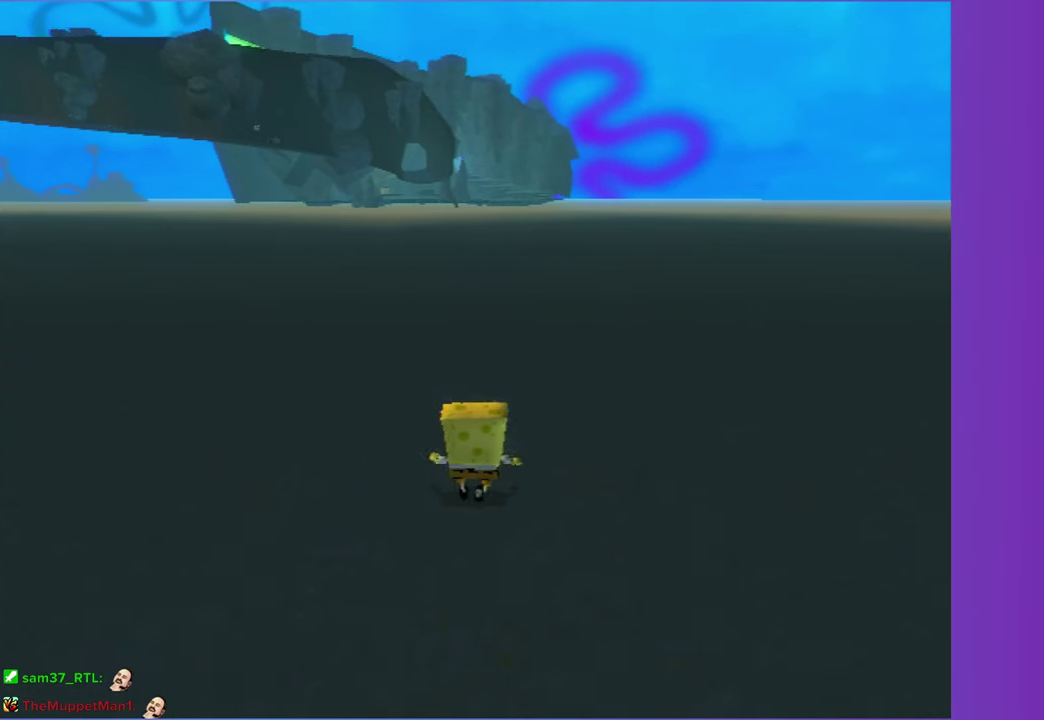
{"buttons": ["L2"], "left_stick": "up", "right_stick": "center", "events": [[50, "L2", "down"], [167, "L2", "up"], [283, "L2", "down"], [400, "L2", "up"], [500, "L2", "down"]]}
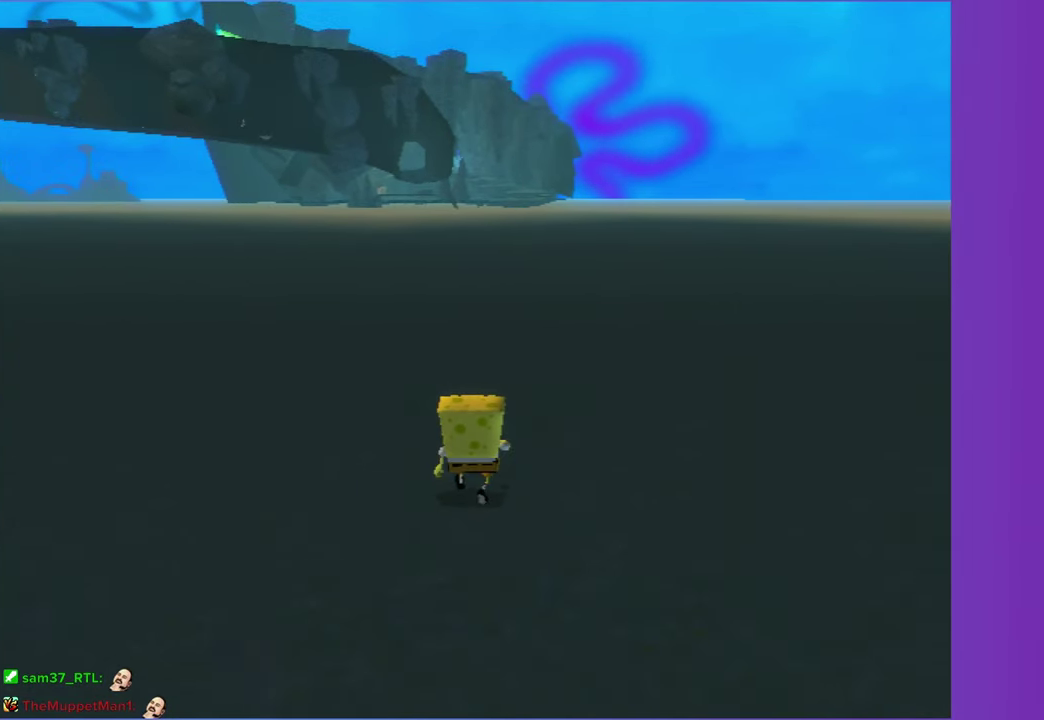
{"buttons": [], "left_stick": "up", "right_stick": "center", "events": [[133, "L2", "up"]]}
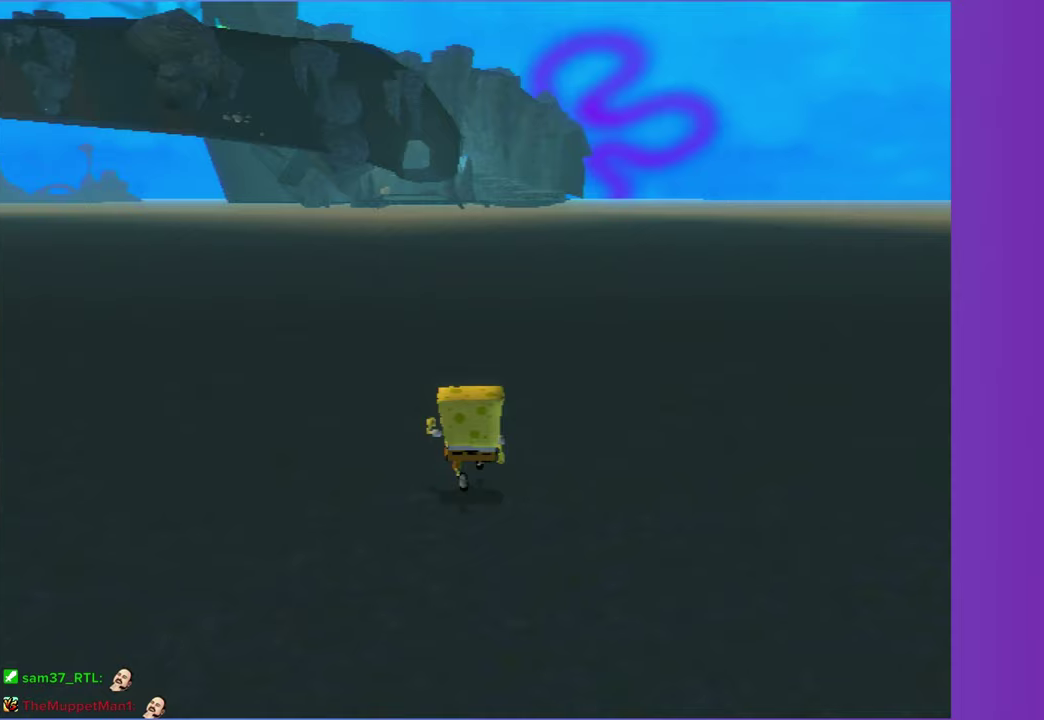
{"buttons": [], "left_stick": "up", "right_stick": "center", "events": [[83, "L2", "down"], [233, "L2", "up"]]}
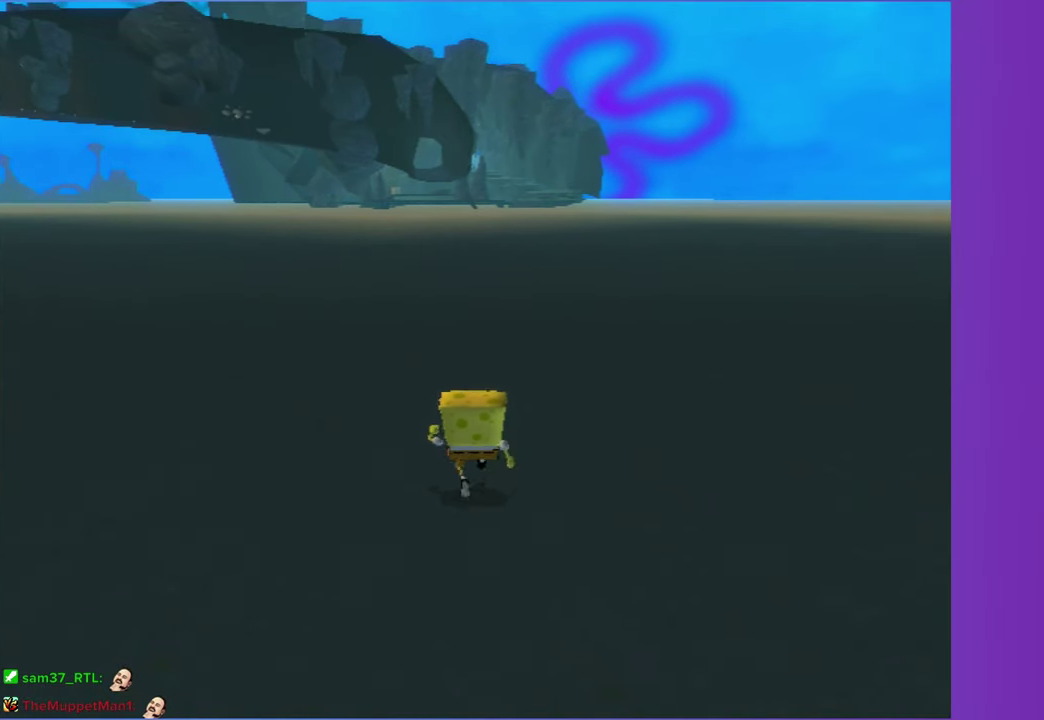
{"buttons": [], "left_stick": "up", "right_stick": "center", "events": [[200, "L2", "down"], [300, "L2", "up"], [383, "L2", "down"], [500, "L2", "up"]]}
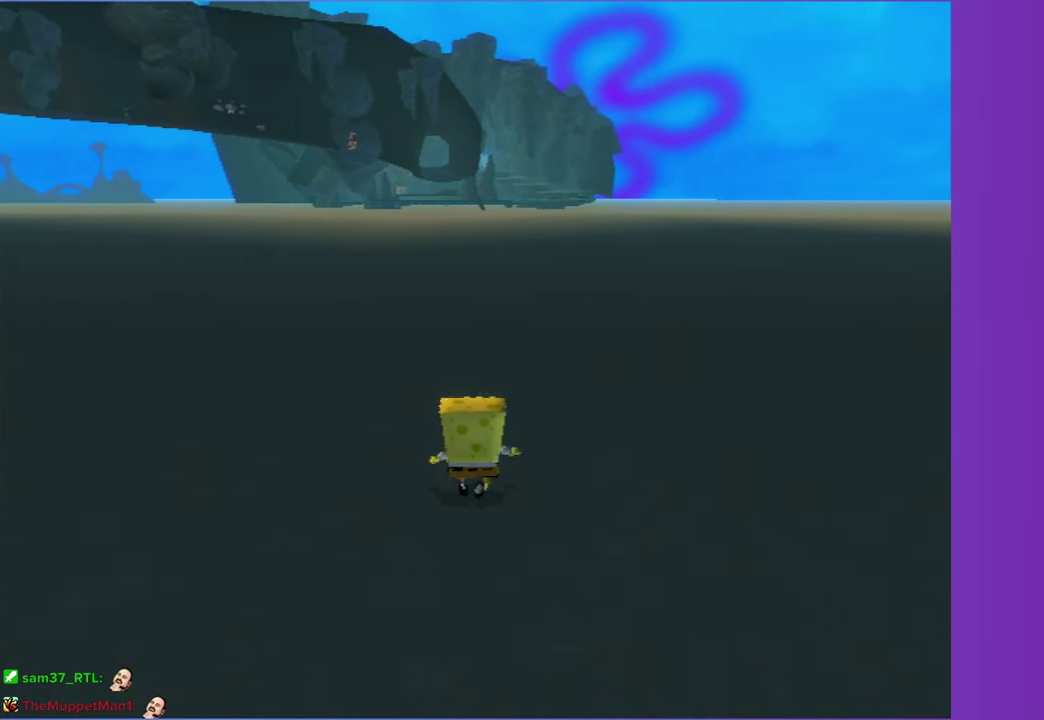
{"buttons": [], "left_stick": "up", "right_stick": "center", "events": [[67, "L2", "down"], [167, "L2", "up"], [350, "L2", "down"], [450, "L2", "up"]]}
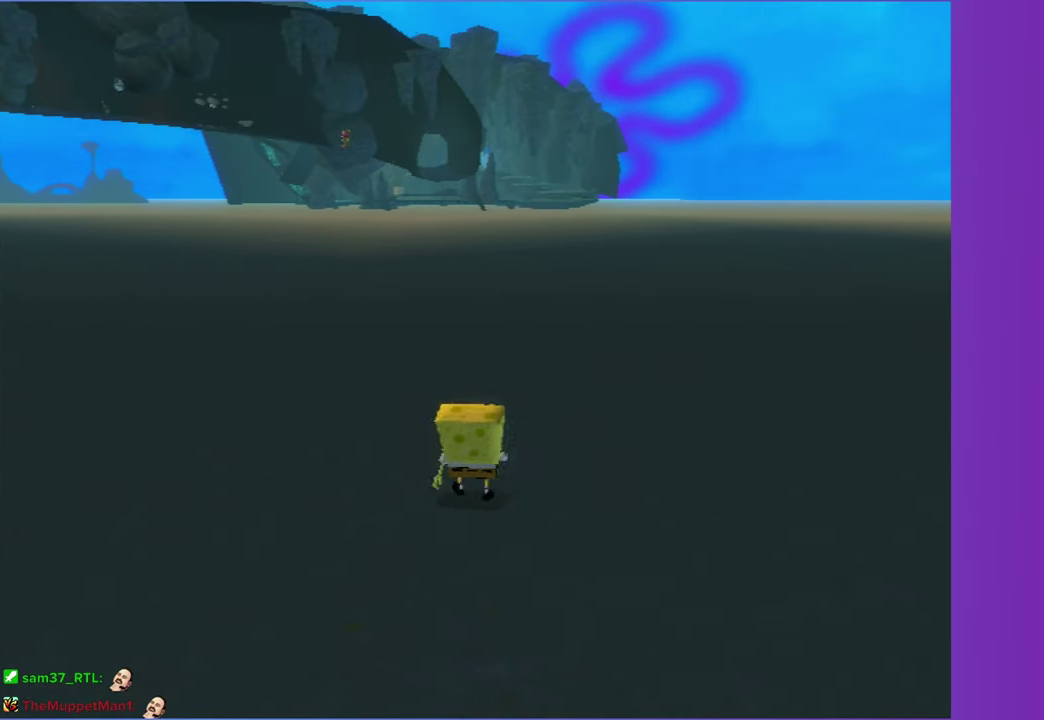
{"buttons": [], "left_stick": "up", "right_stick": "center", "events": []}
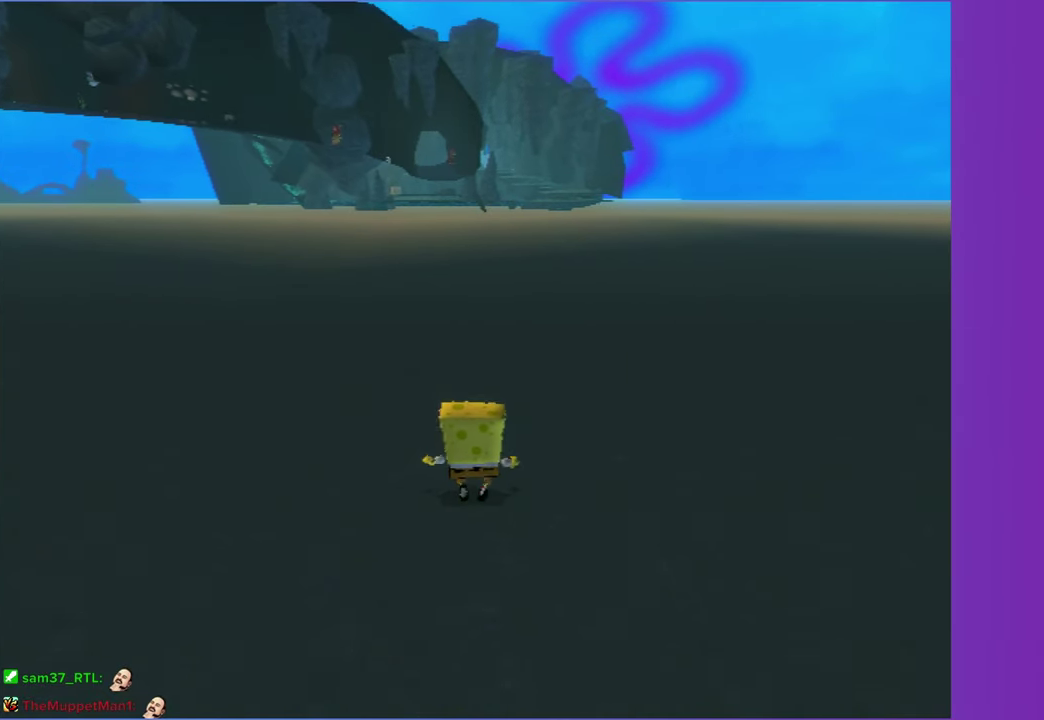
{"buttons": ["L2"], "left_stick": "up", "right_stick": "center", "events": [[383, "L2", "down"]]}
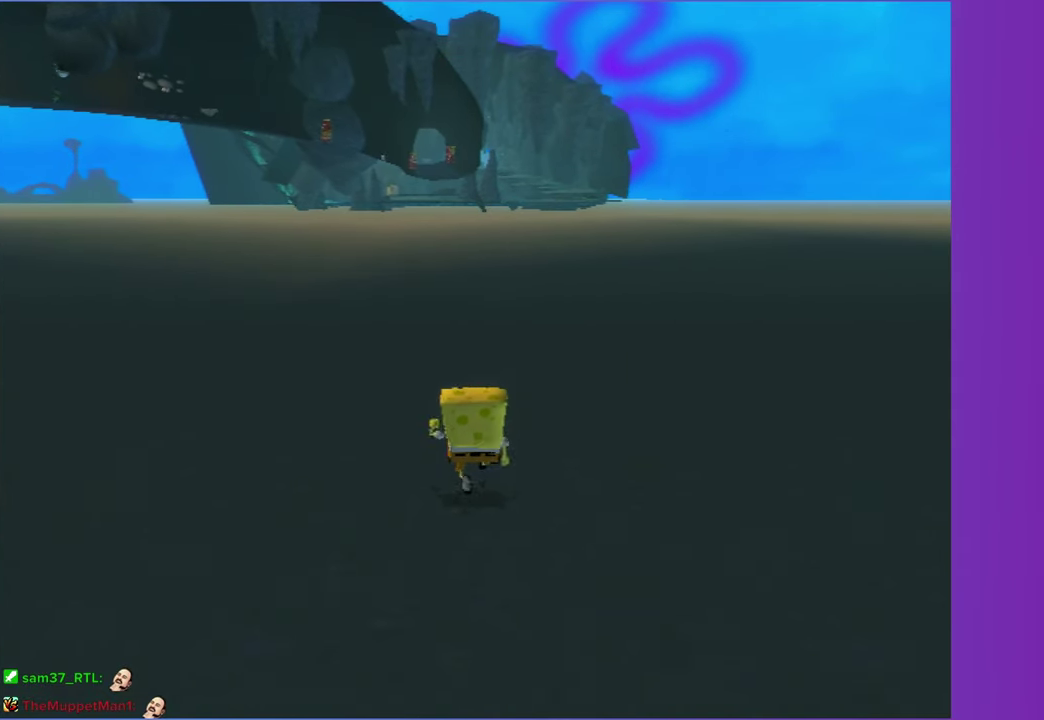
{"buttons": [], "left_stick": "up", "right_stick": "center", "events": [[17, "L2", "up"], [267, "L2", "down"], [300, "left_stick", "up-right"], [383, "left_stick", "up"], [417, "L2", "up"]]}